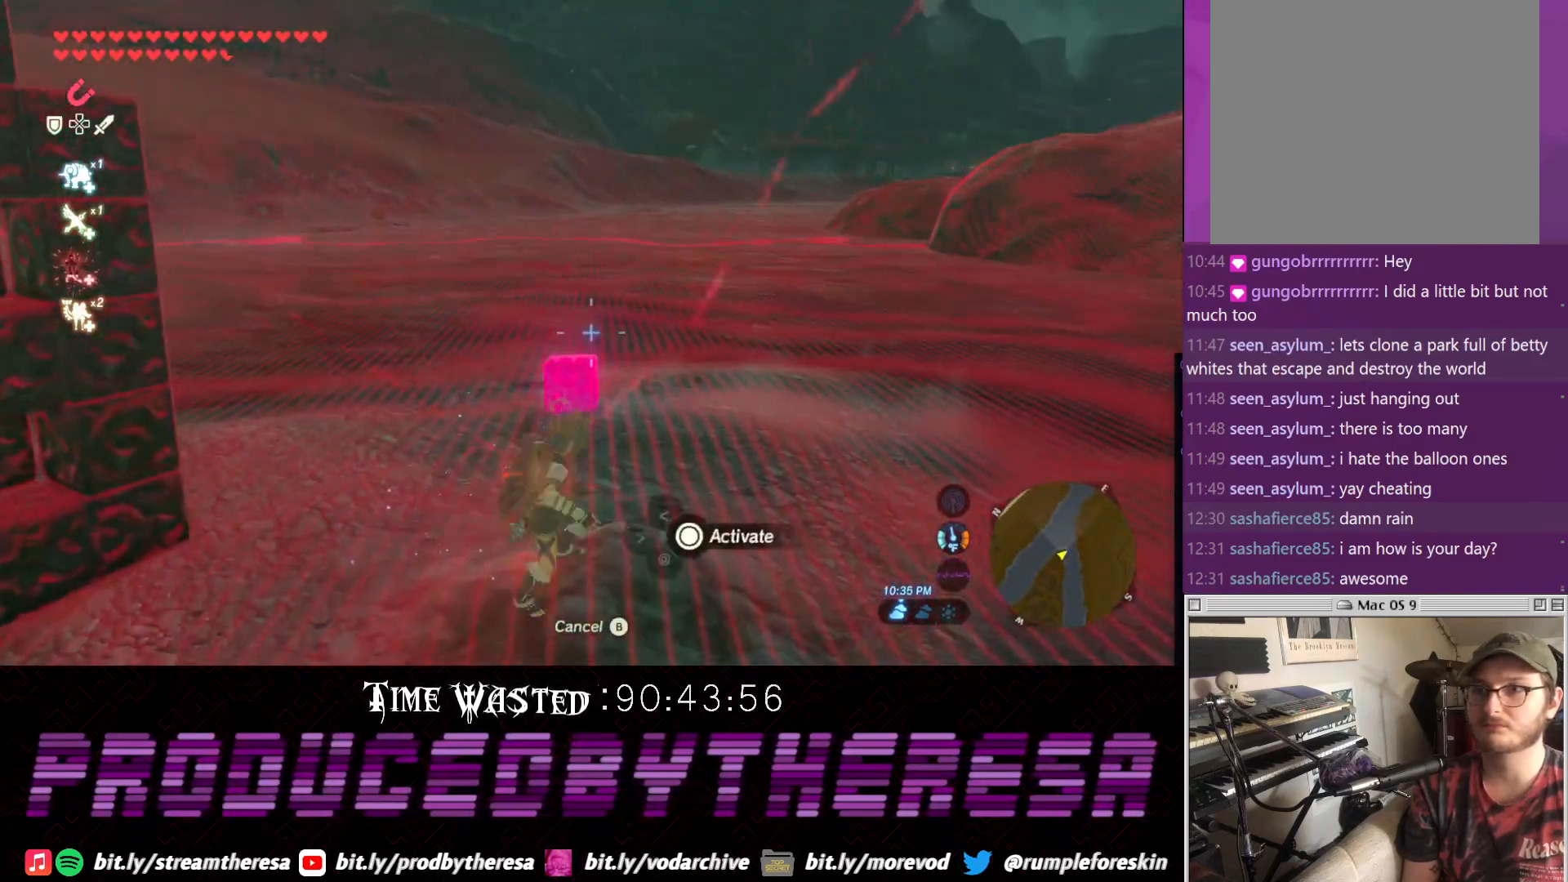
Gameplay with a controller (PlayStation layout); each line is a JSON object with the inputs held at the frame after it (dt_ms = milliseconds from this image to that frame). "events" lists button and stick changes between this image and that frame as [ms after this image, input, new state], when the widget could be followed in between.
{"dt_ms": 500, "buttons": [], "left_stick": "center", "right_stick": "center", "events": [[450, "left_stick", "center"]]}
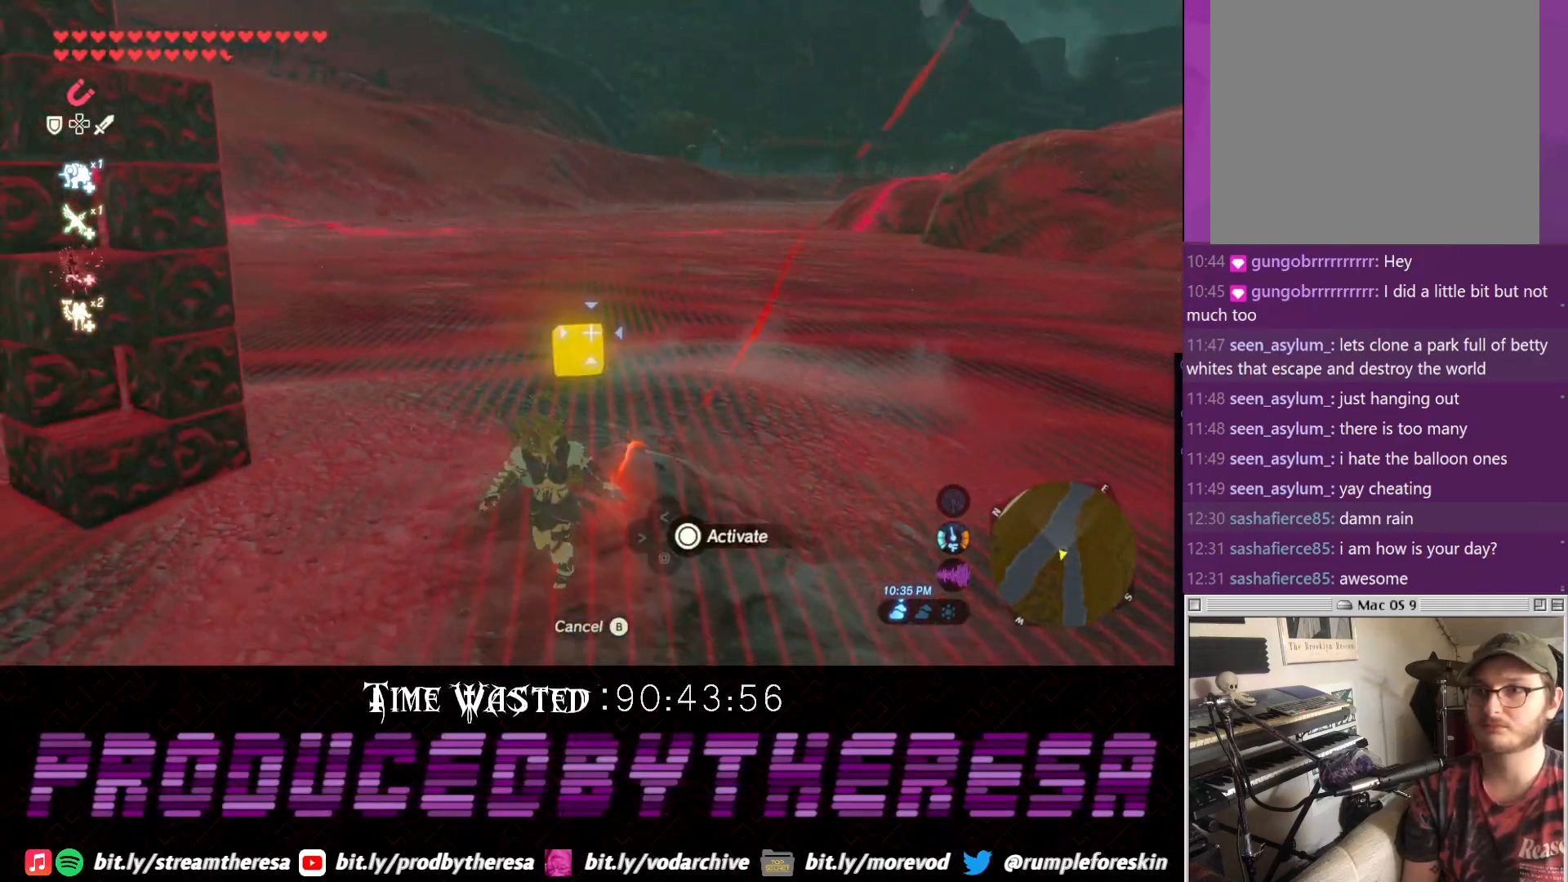
{"dt_ms": 500, "buttons": [], "left_stick": "center", "right_stick": "center", "events": [[133, "CIRCLE", "down"], [383, "CIRCLE", "up"]]}
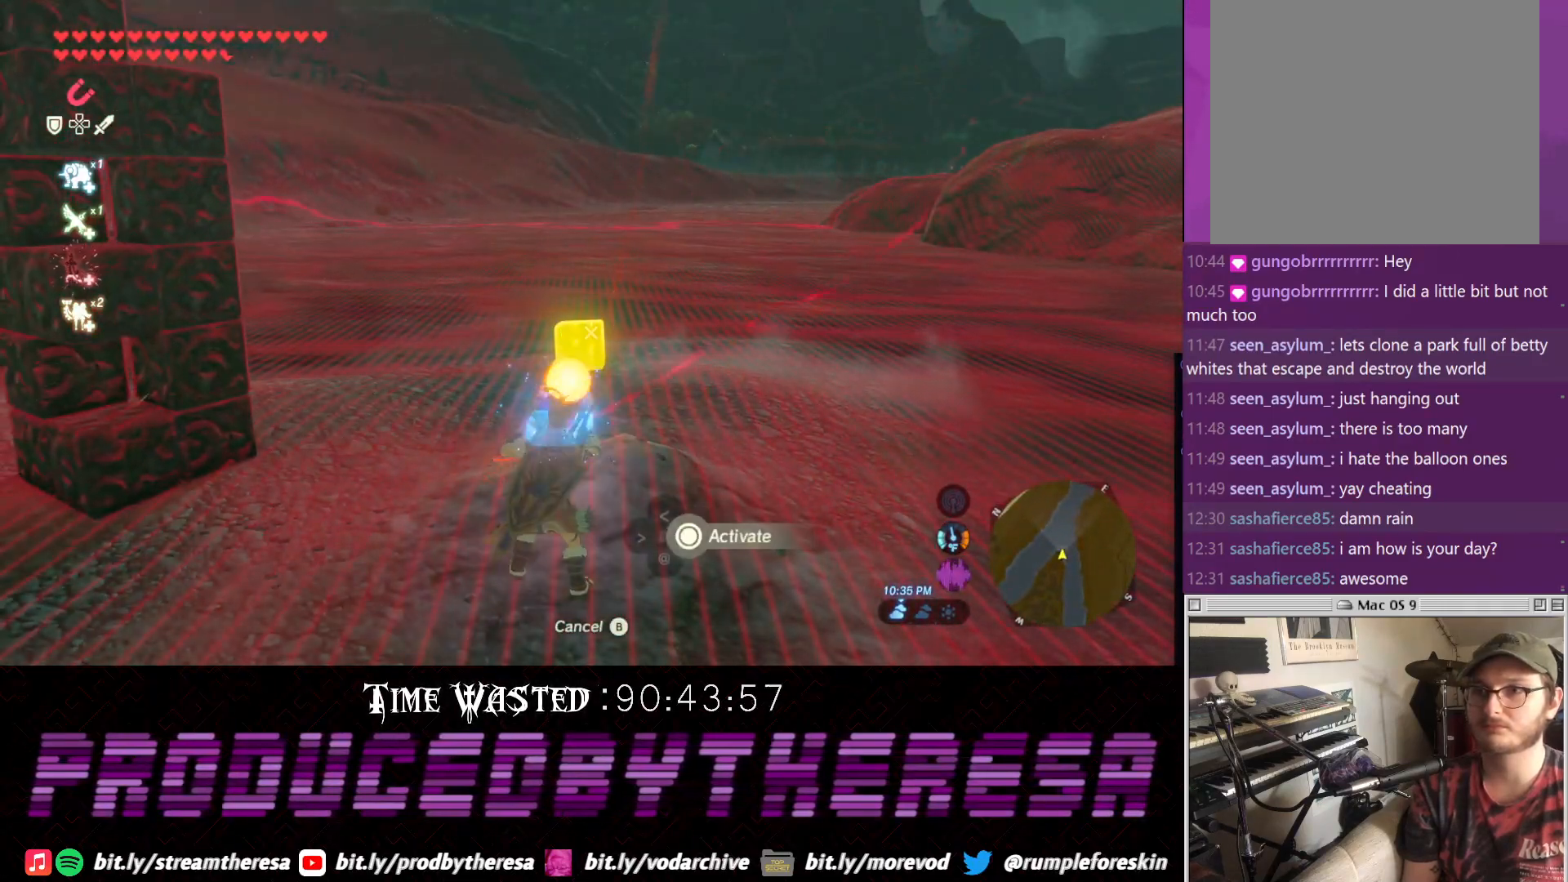
{"dt_ms": 500, "buttons": [], "left_stick": "down", "right_stick": "down", "events": [[17, "left_stick", "down"], [483, "right_stick", "down"]]}
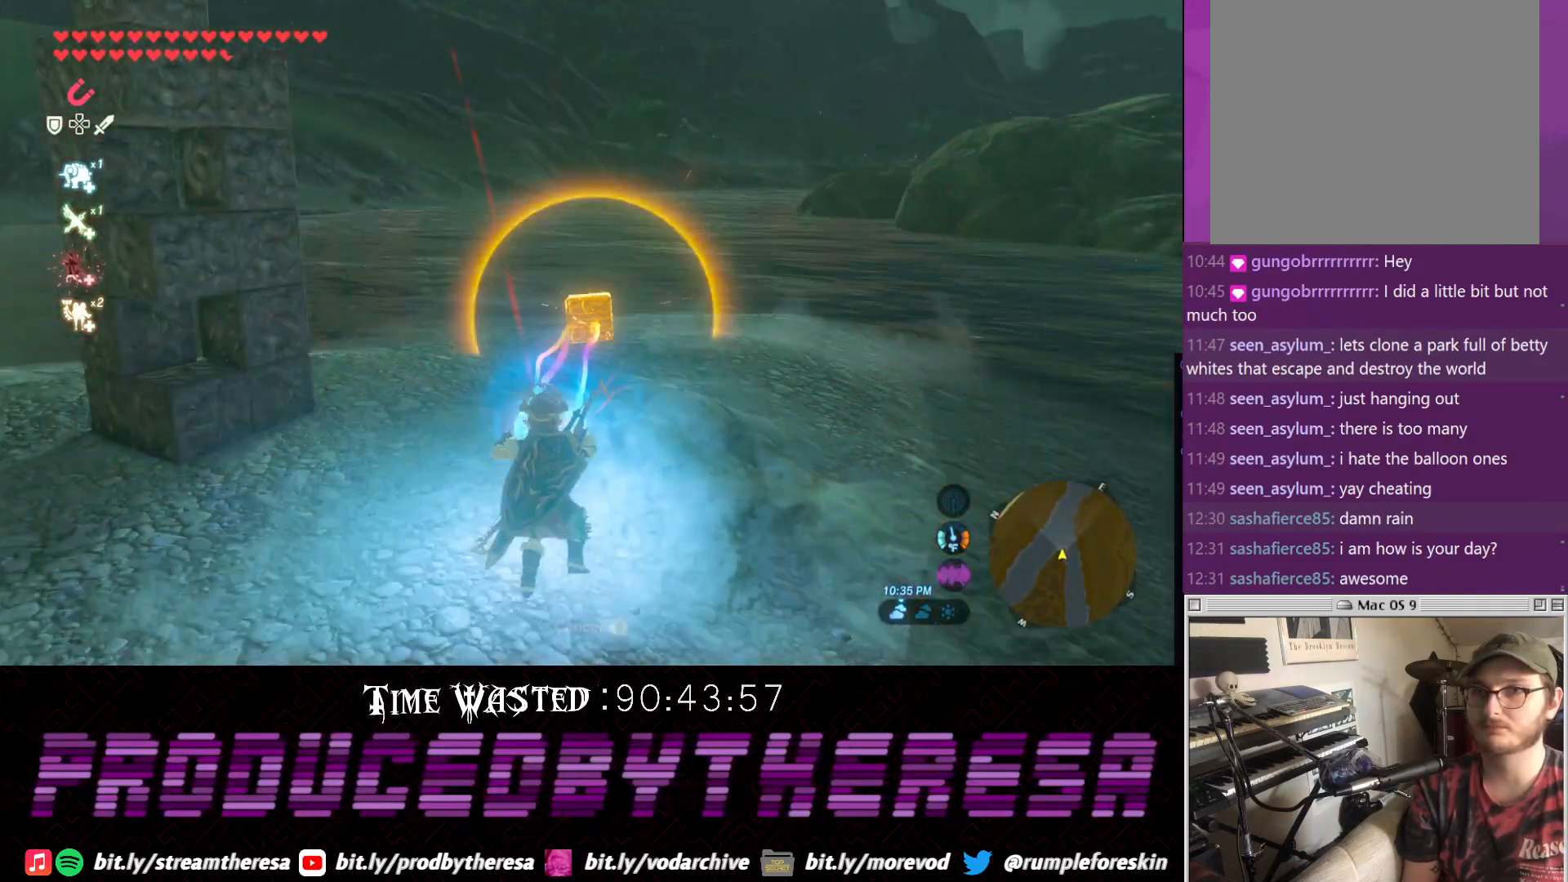
{"dt_ms": 500, "buttons": [], "left_stick": "down-left", "right_stick": "center", "events": [[50, "left_stick", "down-left"], [350, "right_stick", "left"], [467, "right_stick", "center"]]}
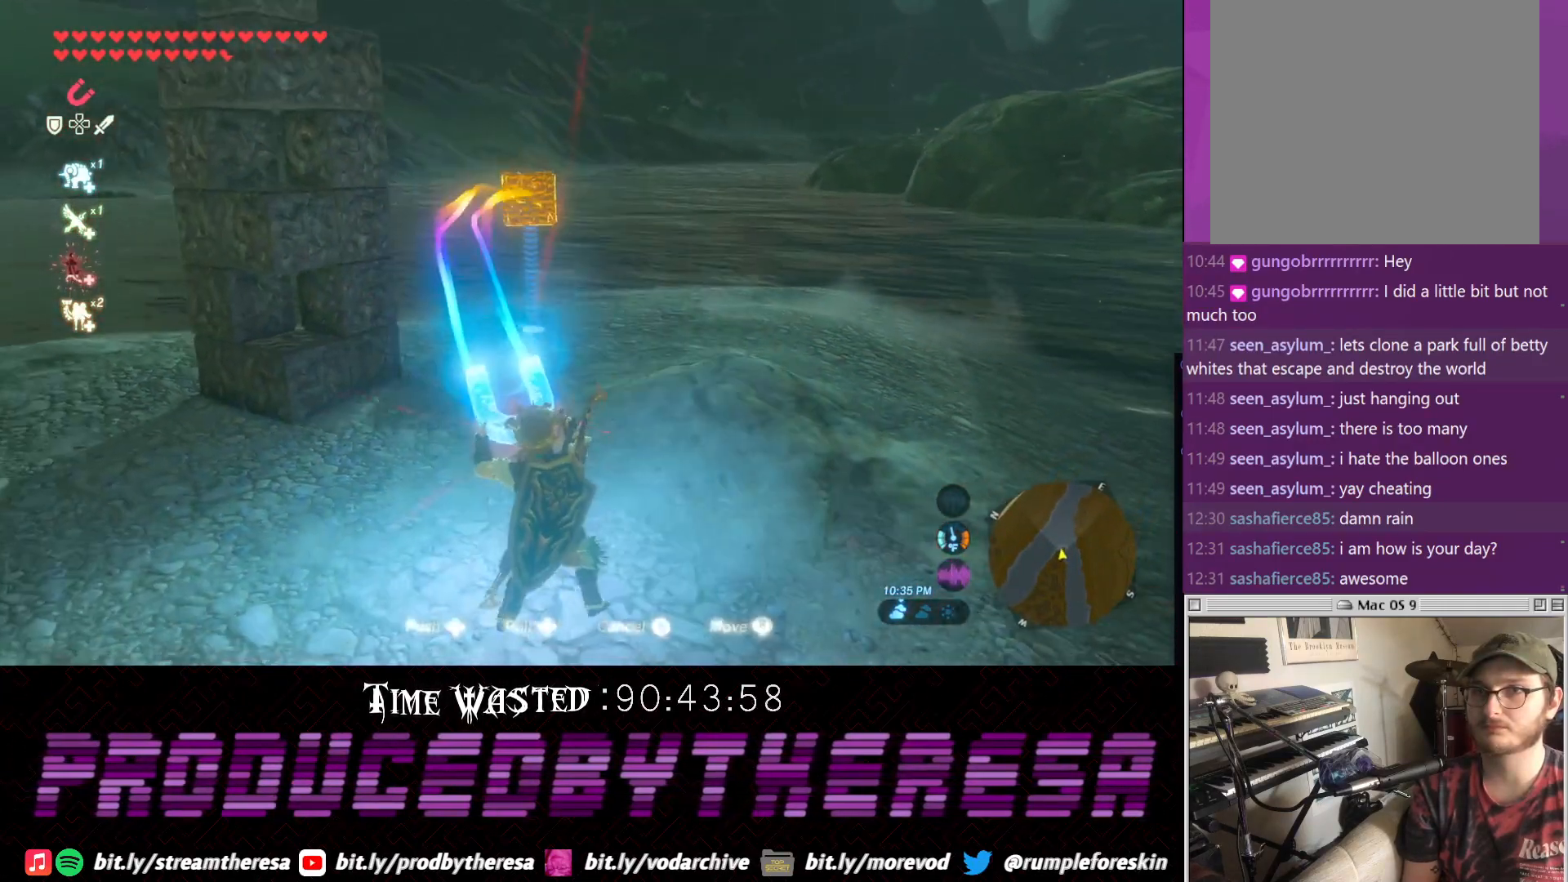
{"dt_ms": 500, "buttons": [], "left_stick": "down-left", "right_stick": "center", "events": []}
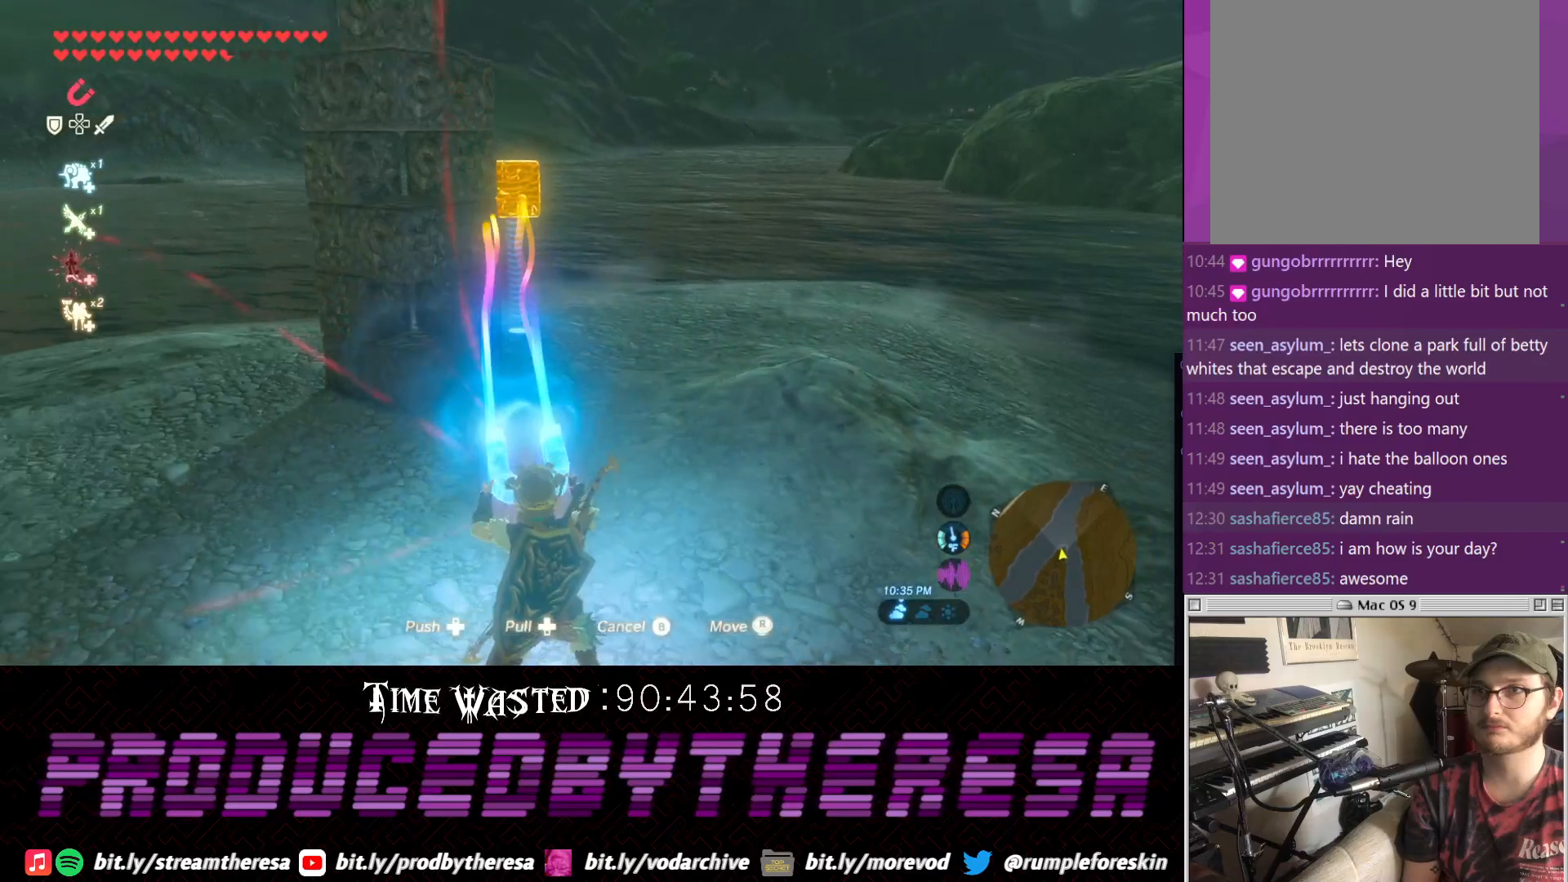
{"dt_ms": 500, "buttons": [], "left_stick": "down-left", "right_stick": "center", "events": [[117, "right_stick", "down-left"], [367, "right_stick", "center"]]}
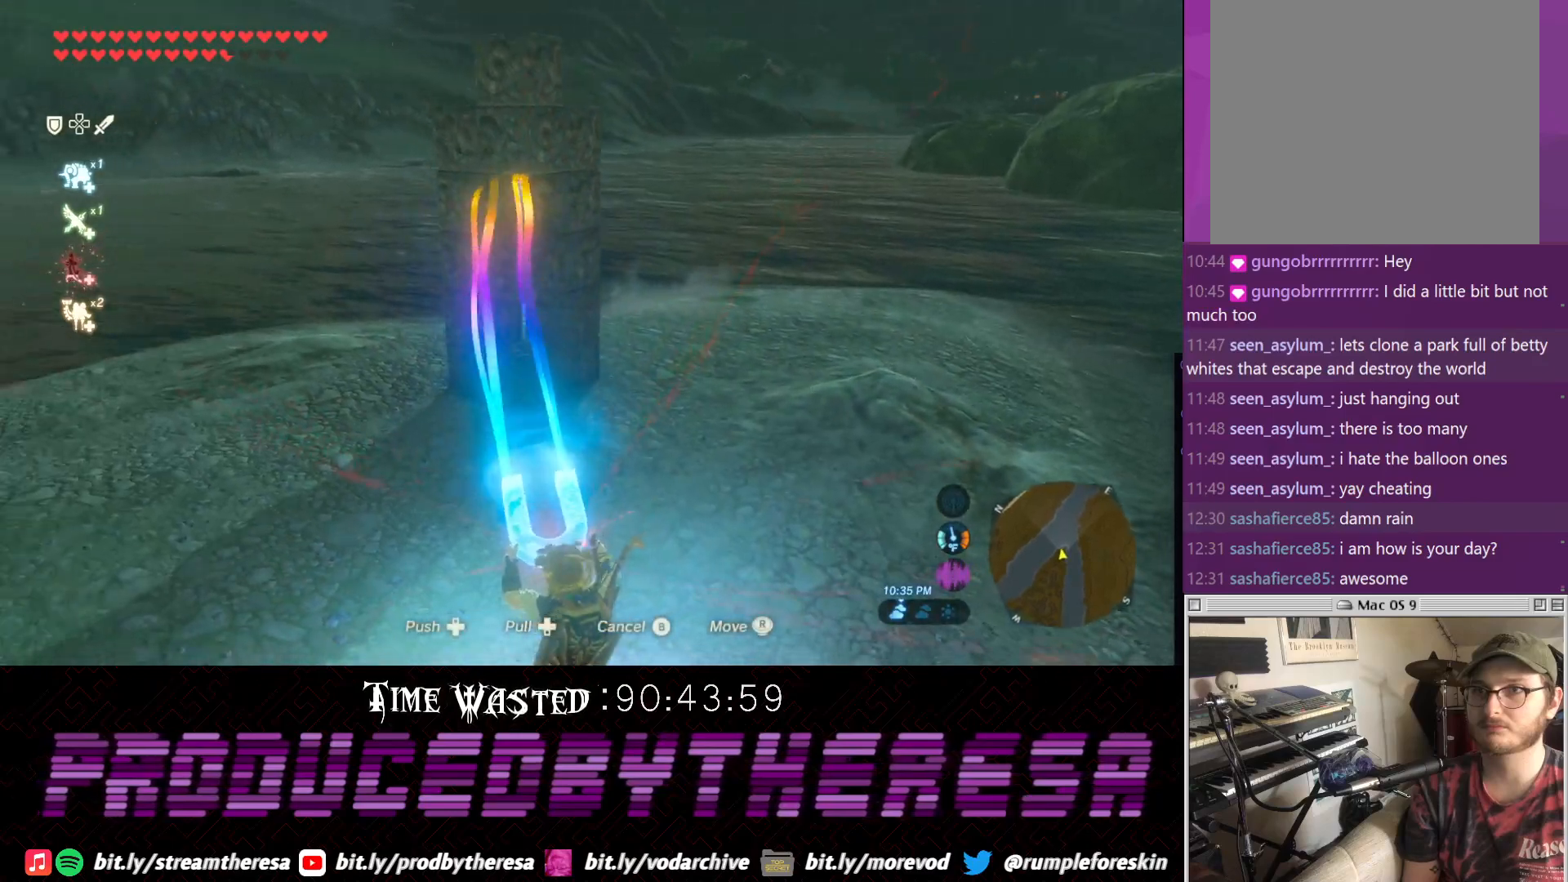
{"dt_ms": 500, "buttons": [], "left_stick": "down-left", "right_stick": "right", "events": [[50, "right_stick", "up-right"], [117, "right_stick", "right"]]}
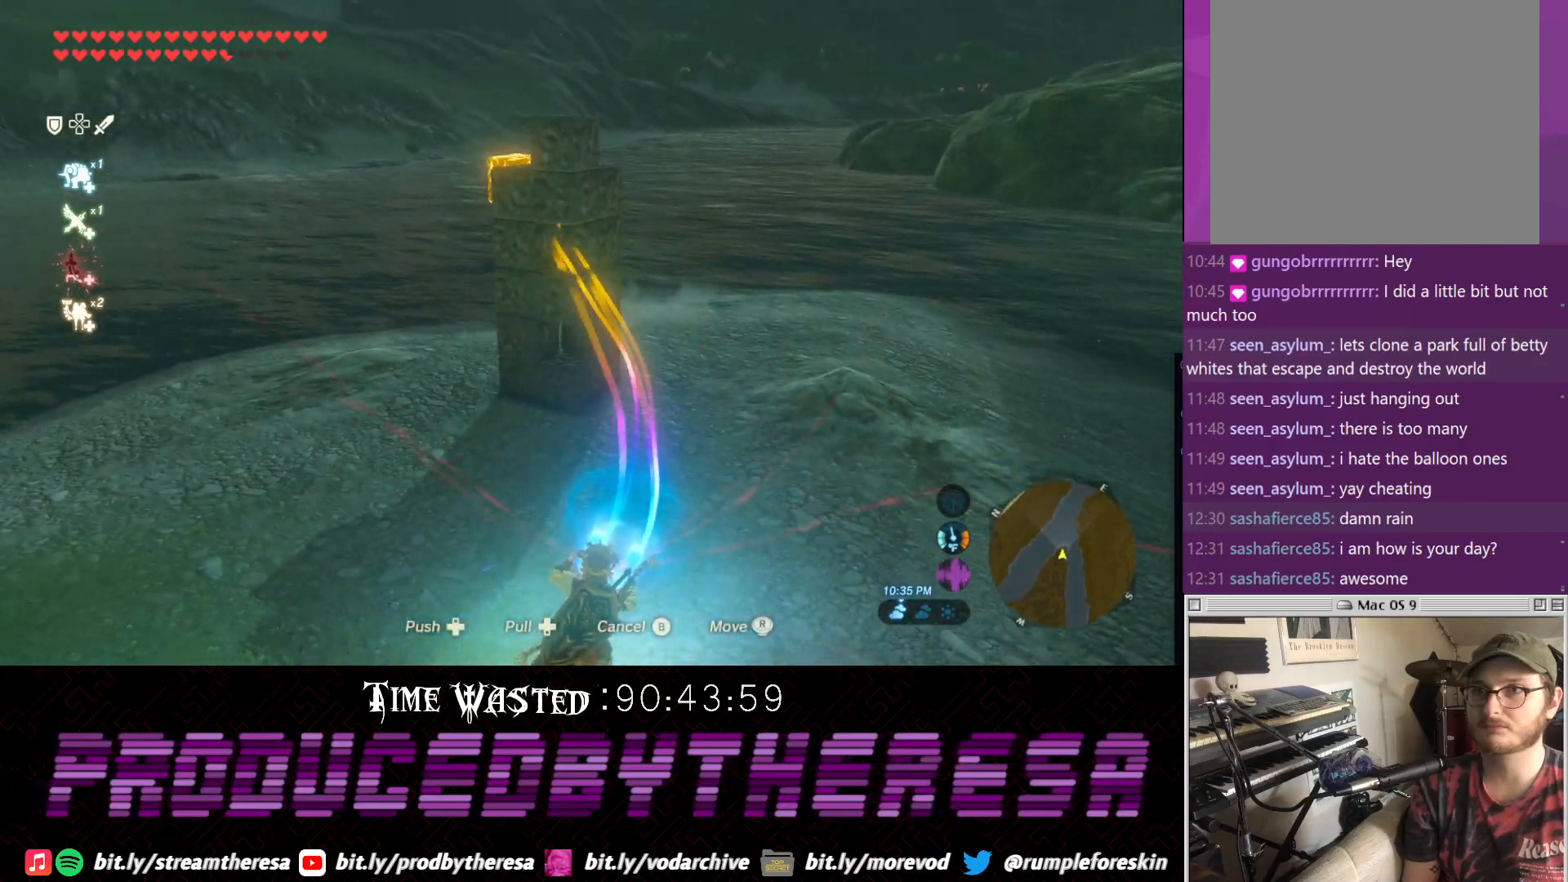
{"dt_ms": 500, "buttons": [], "left_stick": "down-left", "right_stick": "down-right", "events": [[50, "right_stick", "down-right"]]}
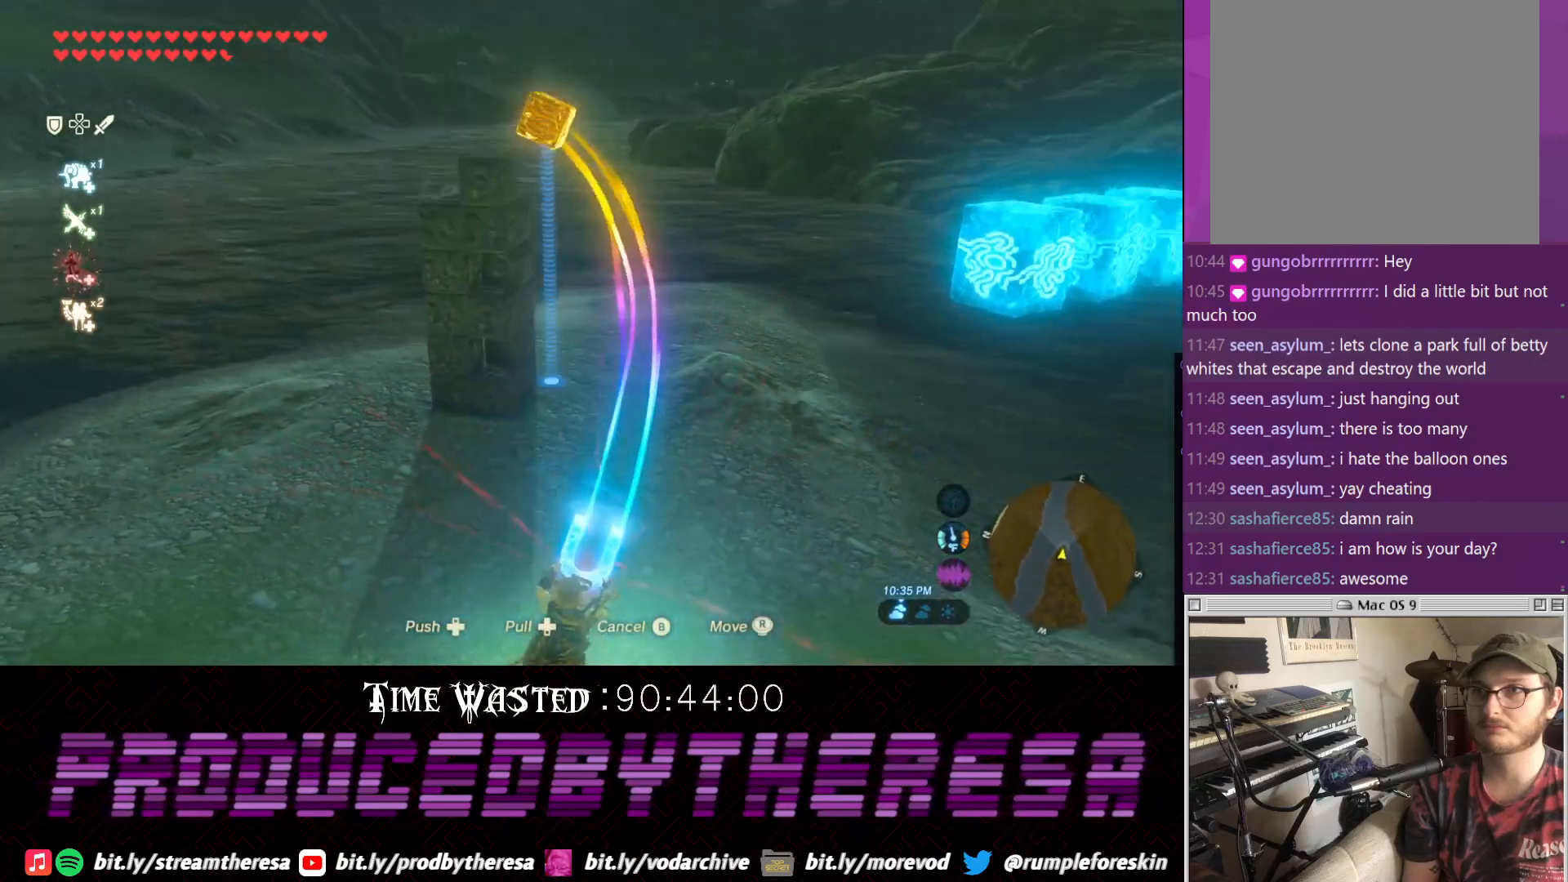
{"dt_ms": 500, "buttons": [], "left_stick": "down-left", "right_stick": "up", "events": [[83, "right_stick", "center"], [167, "right_stick", "up-left"], [267, "right_stick", "up"]]}
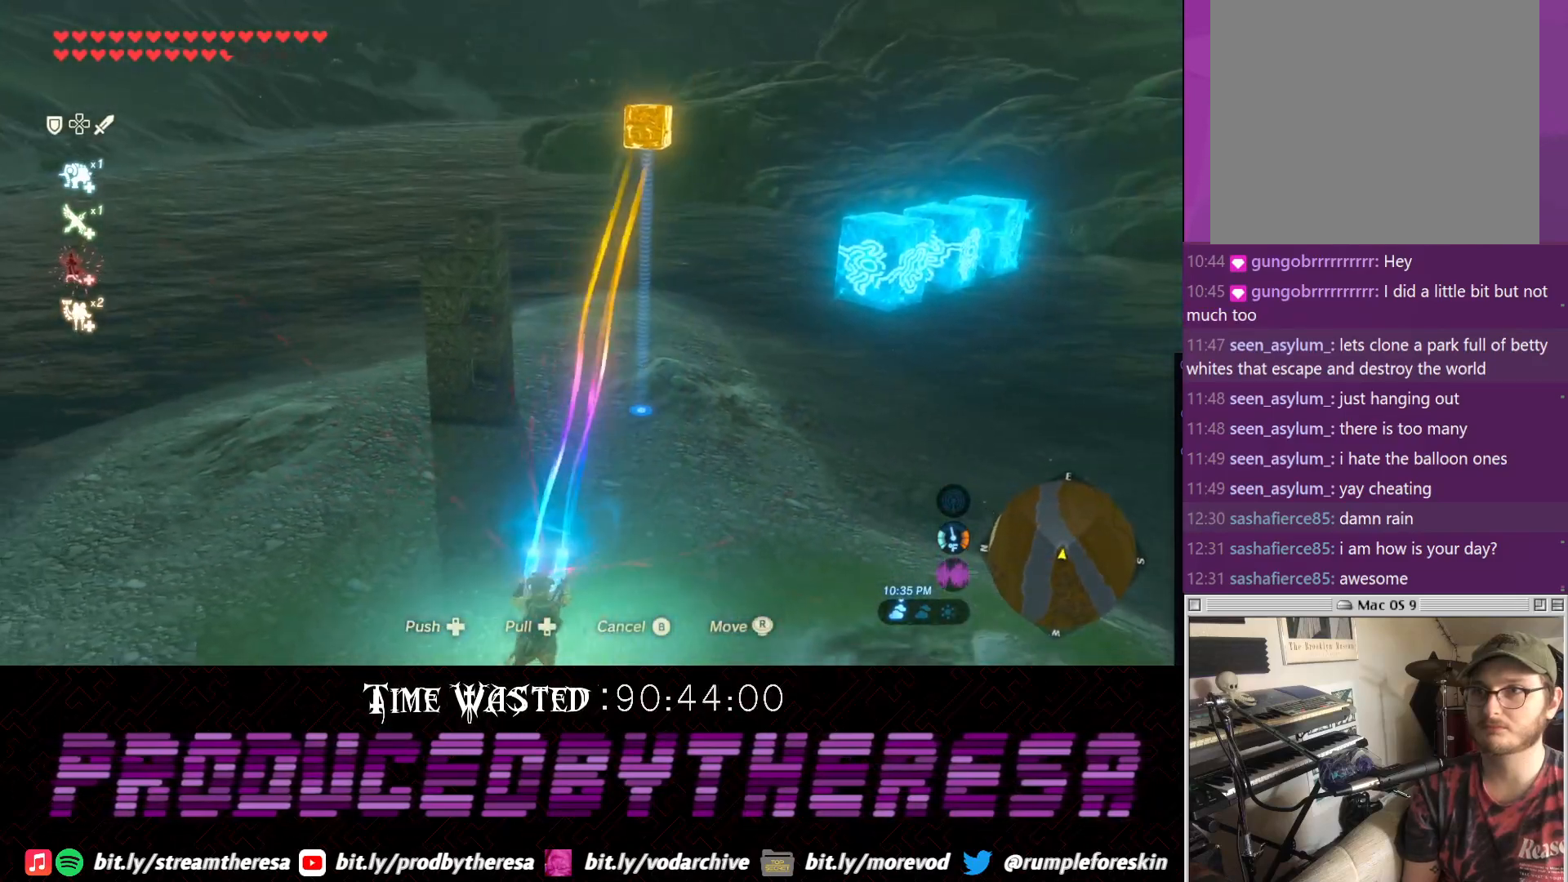
{"dt_ms": 500, "buttons": [], "left_stick": "left", "right_stick": "left", "events": [[100, "right_stick", "up-right"], [283, "left_stick", "left"], [350, "right_stick", "up-left"], [400, "right_stick", "left"]]}
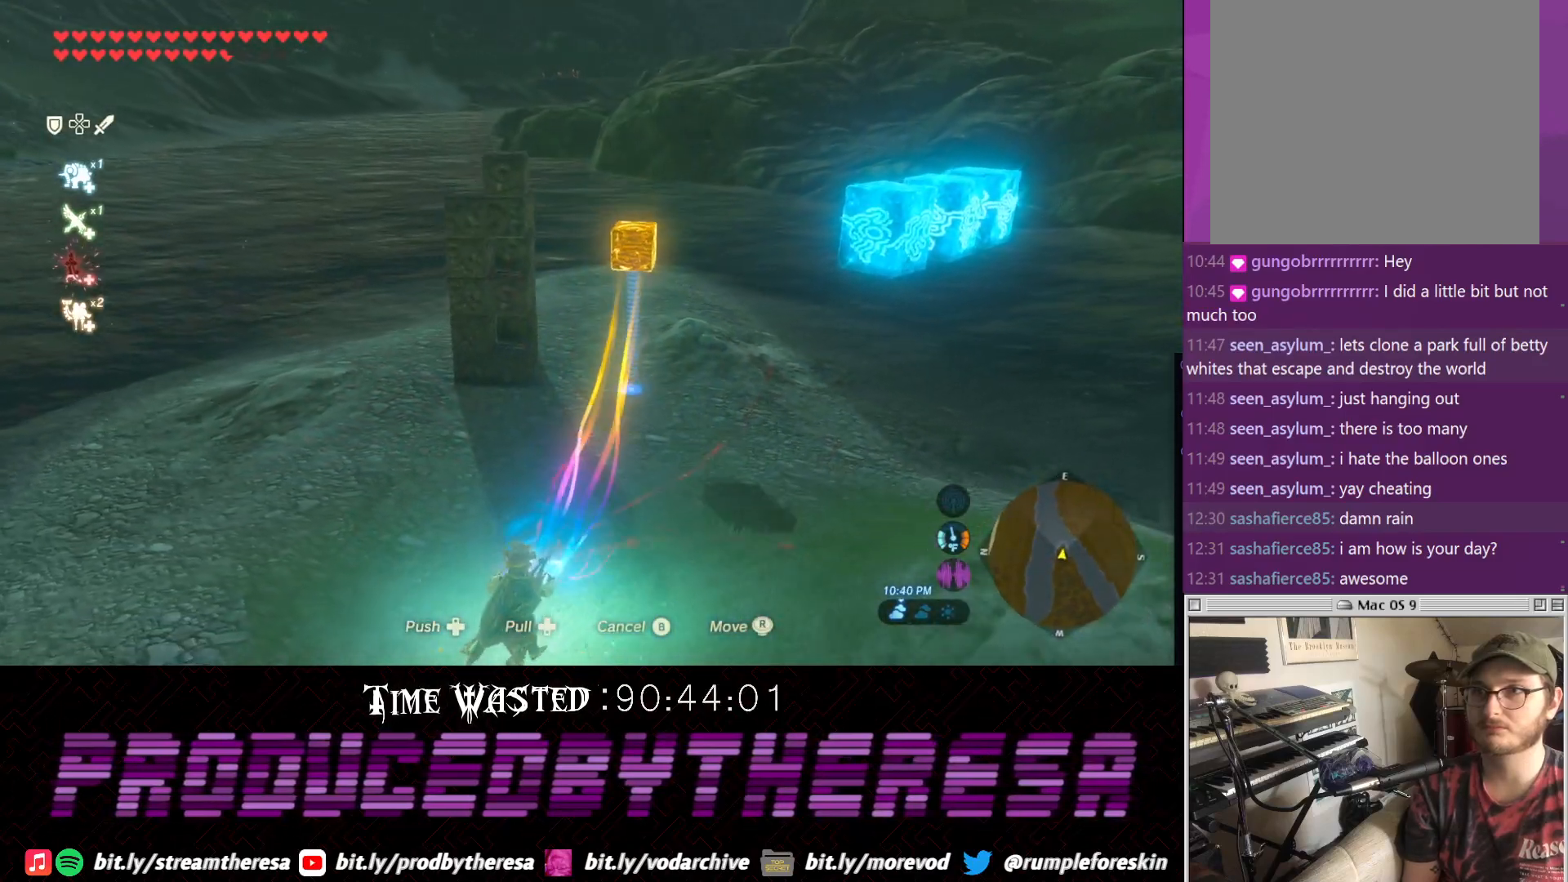
{"dt_ms": 500, "buttons": [], "left_stick": "left", "right_stick": "center", "events": [[133, "right_stick", "center"]]}
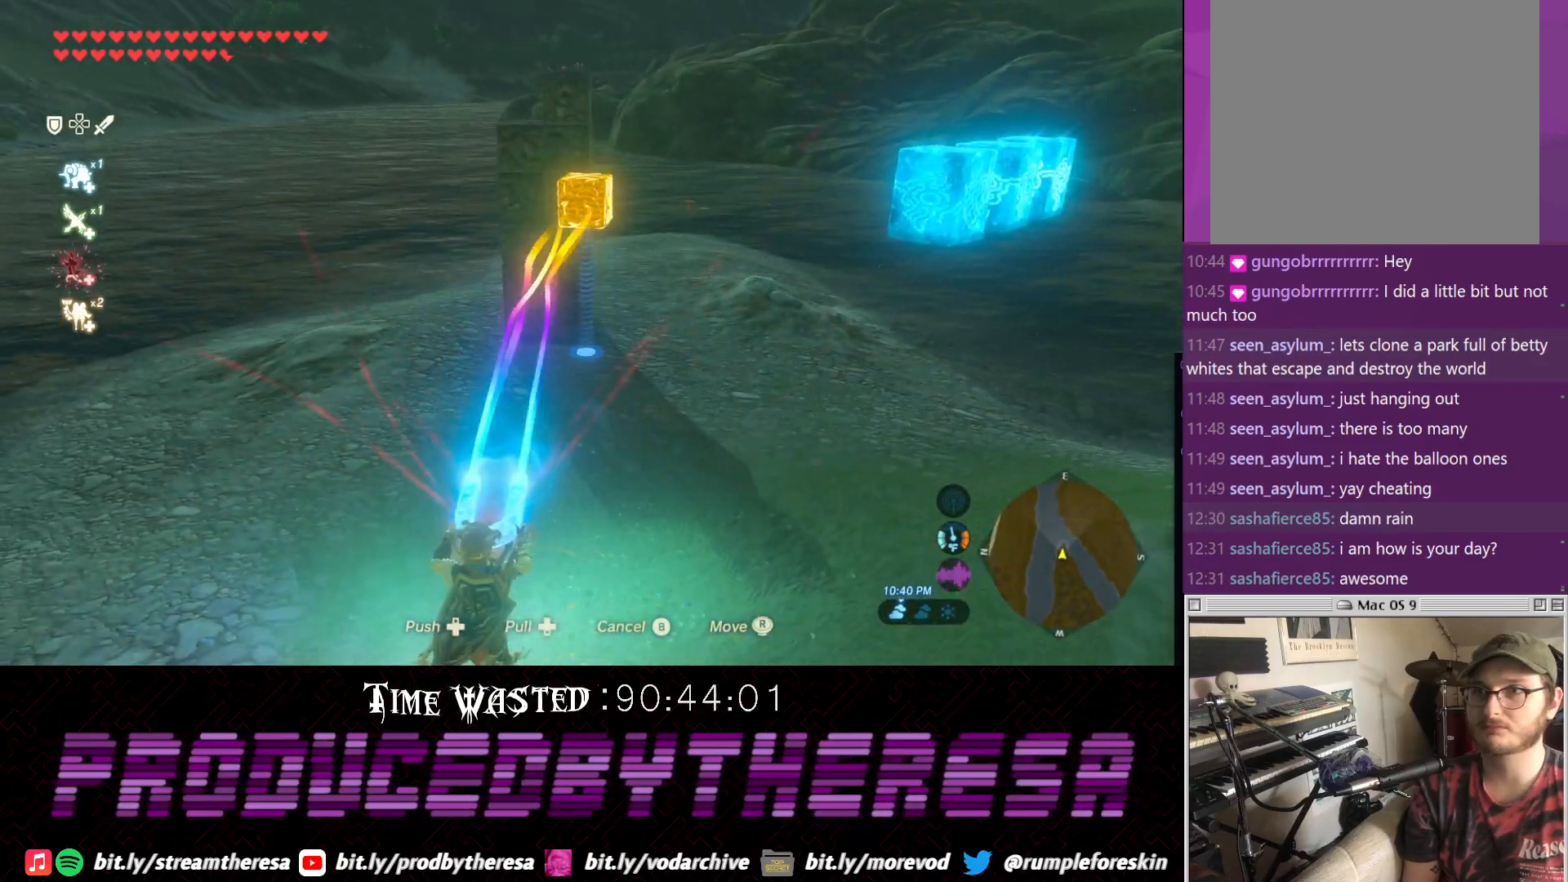
{"dt_ms": 1000, "buttons": ["CROSS"], "left_stick": "up-left", "right_stick": "left"}
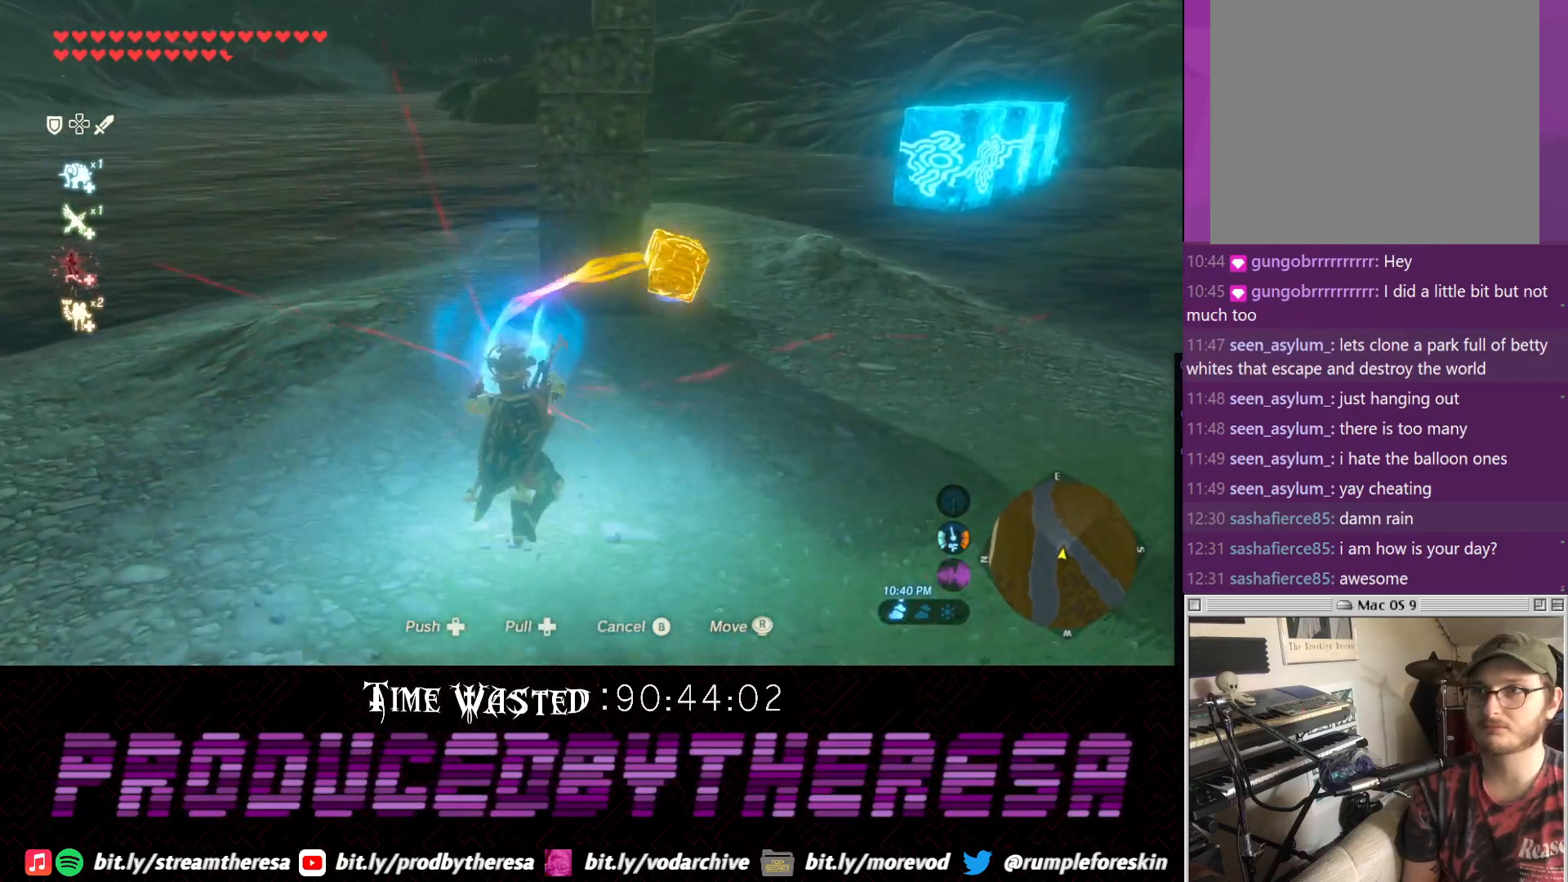
{"dt_ms": 500, "buttons": [], "left_stick": "down-right", "right_stick": "center", "events": [[183, "right_stick", "down-left"], [317, "left_stick", "center"], [383, "left_stick", "down"], [450, "CROSS", "up"], [450, "right_stick", "center"], [500, "left_stick", "down-right"]]}
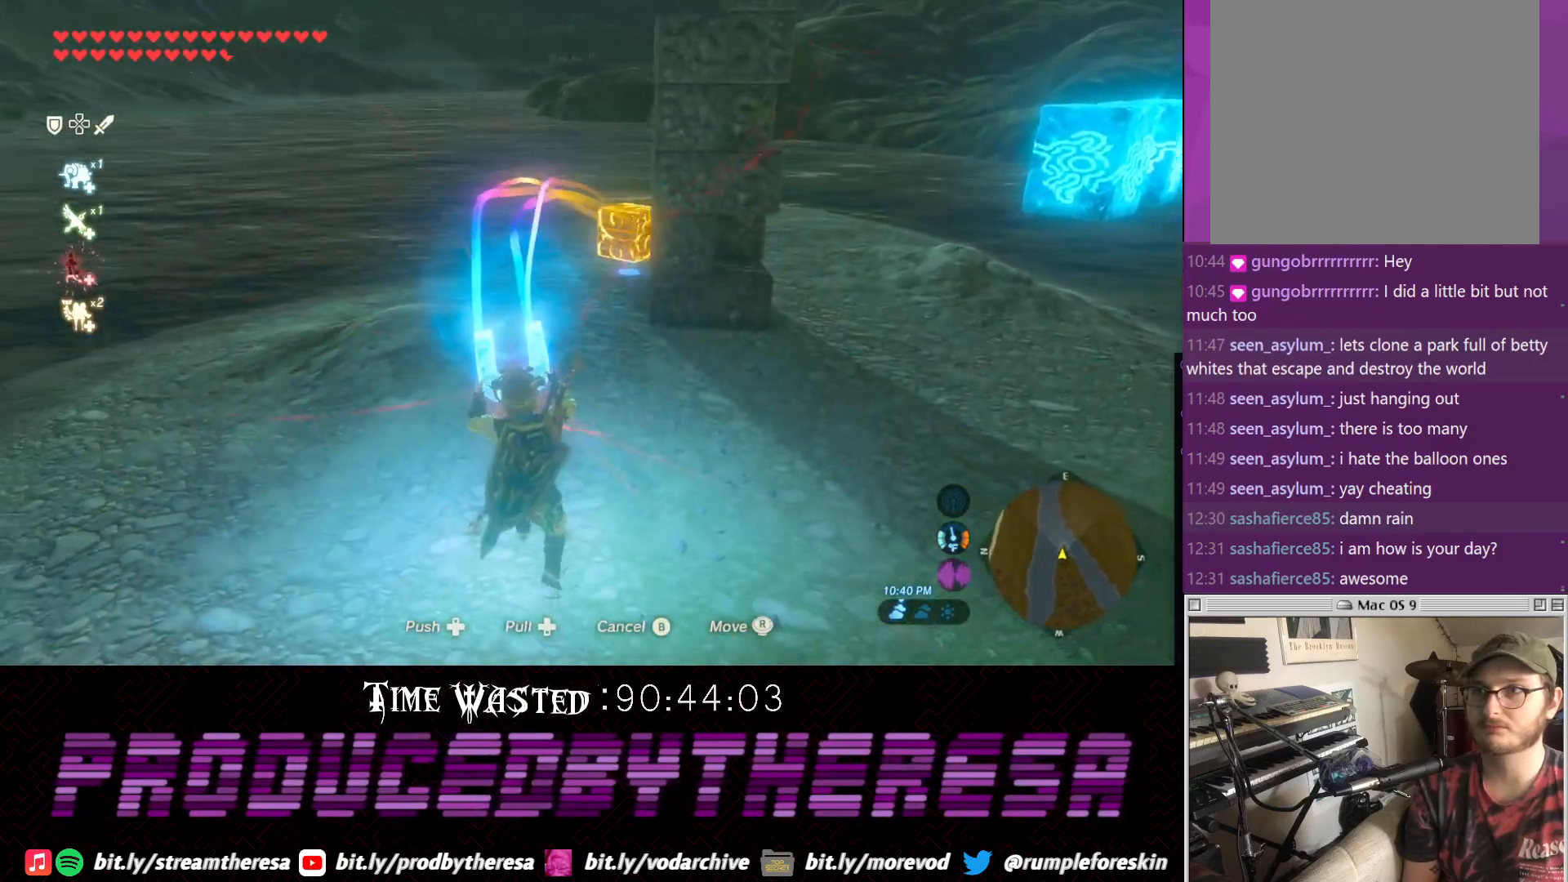
{"dt_ms": 500, "buttons": [], "left_stick": "down-right", "right_stick": "center", "events": [[67, "right_stick", "right"], [183, "right_stick", "up-right"], [383, "right_stick", "center"]]}
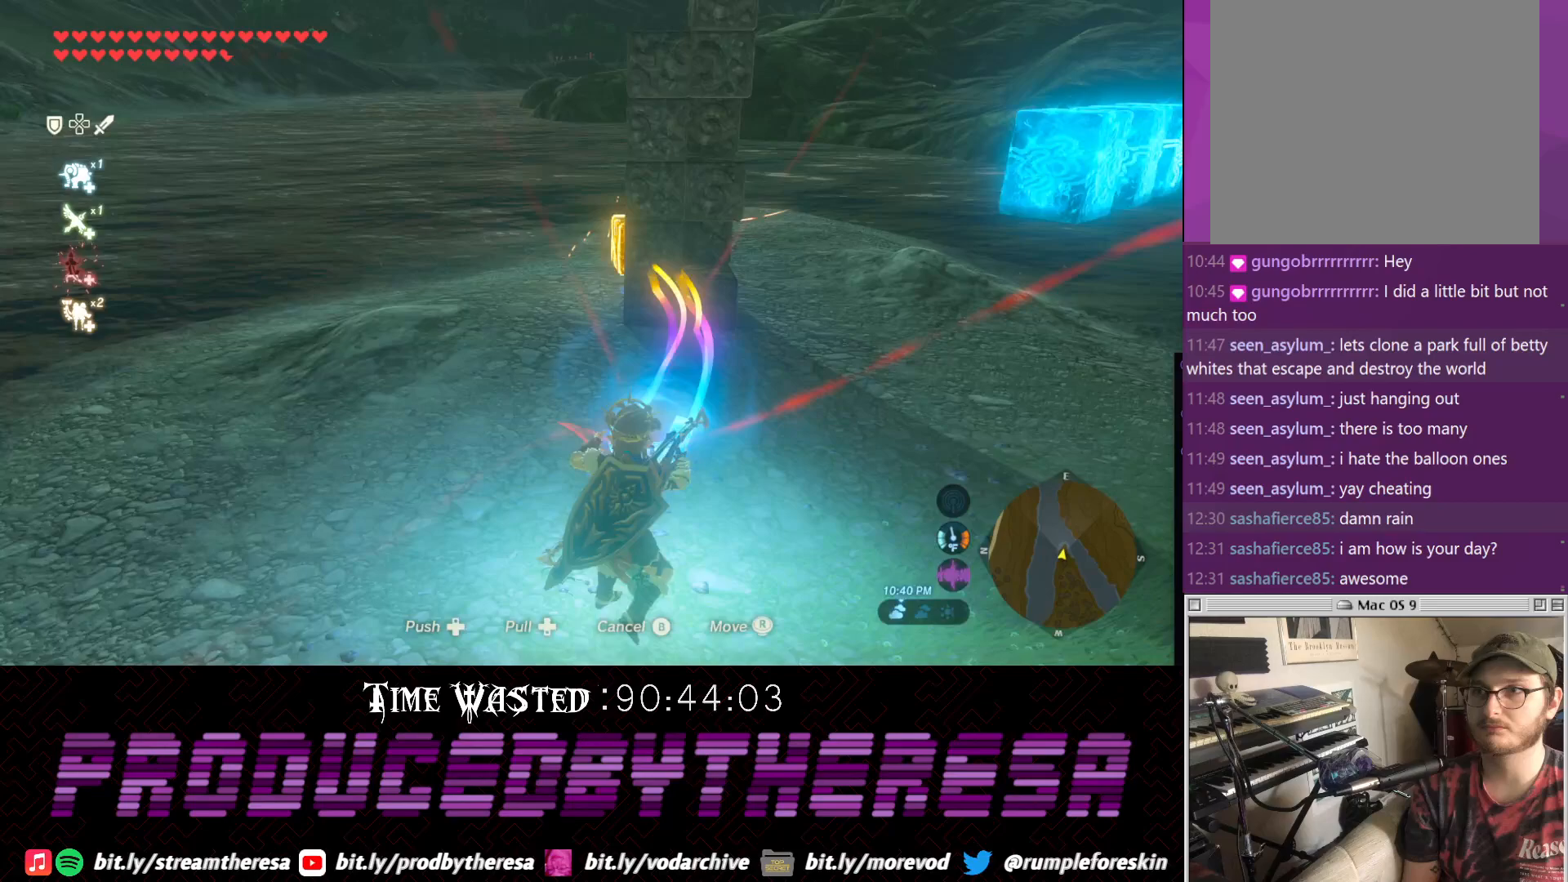
{"dt_ms": 500, "buttons": [], "left_stick": "down-left", "right_stick": "left", "events": [[33, "right_stick", "up-right"], [150, "left_stick", "down"], [233, "right_stick", "center"], [300, "left_stick", "down-left"], [417, "right_stick", "left"]]}
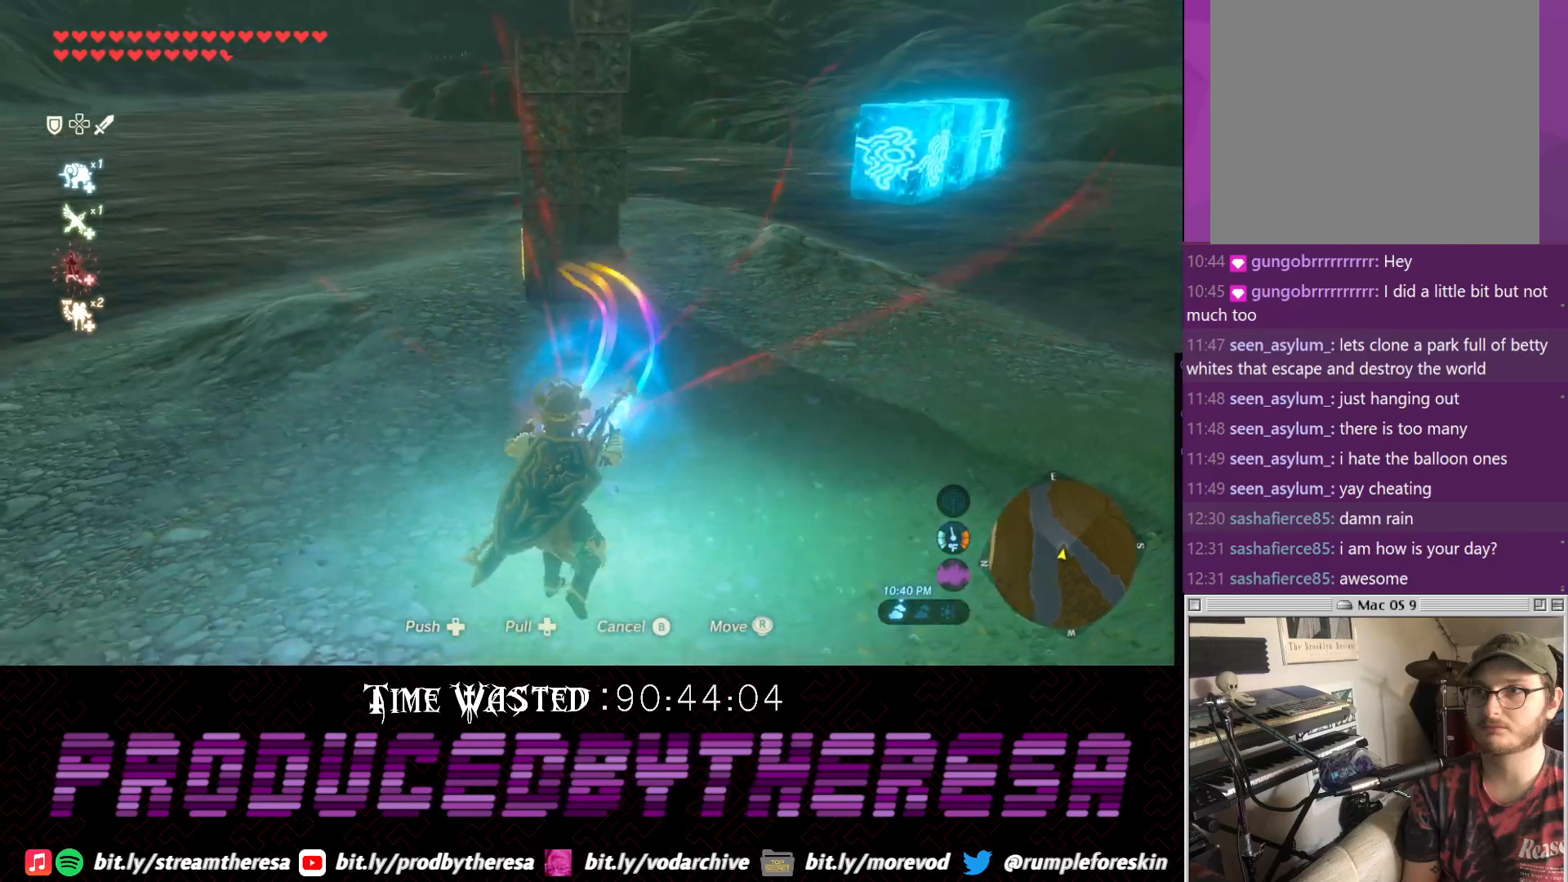
{"dt_ms": 500, "buttons": [], "left_stick": "down-left", "right_stick": "right", "events": [[33, "right_stick", "down-left"], [167, "right_stick", "down-right"], [483, "right_stick", "right"]]}
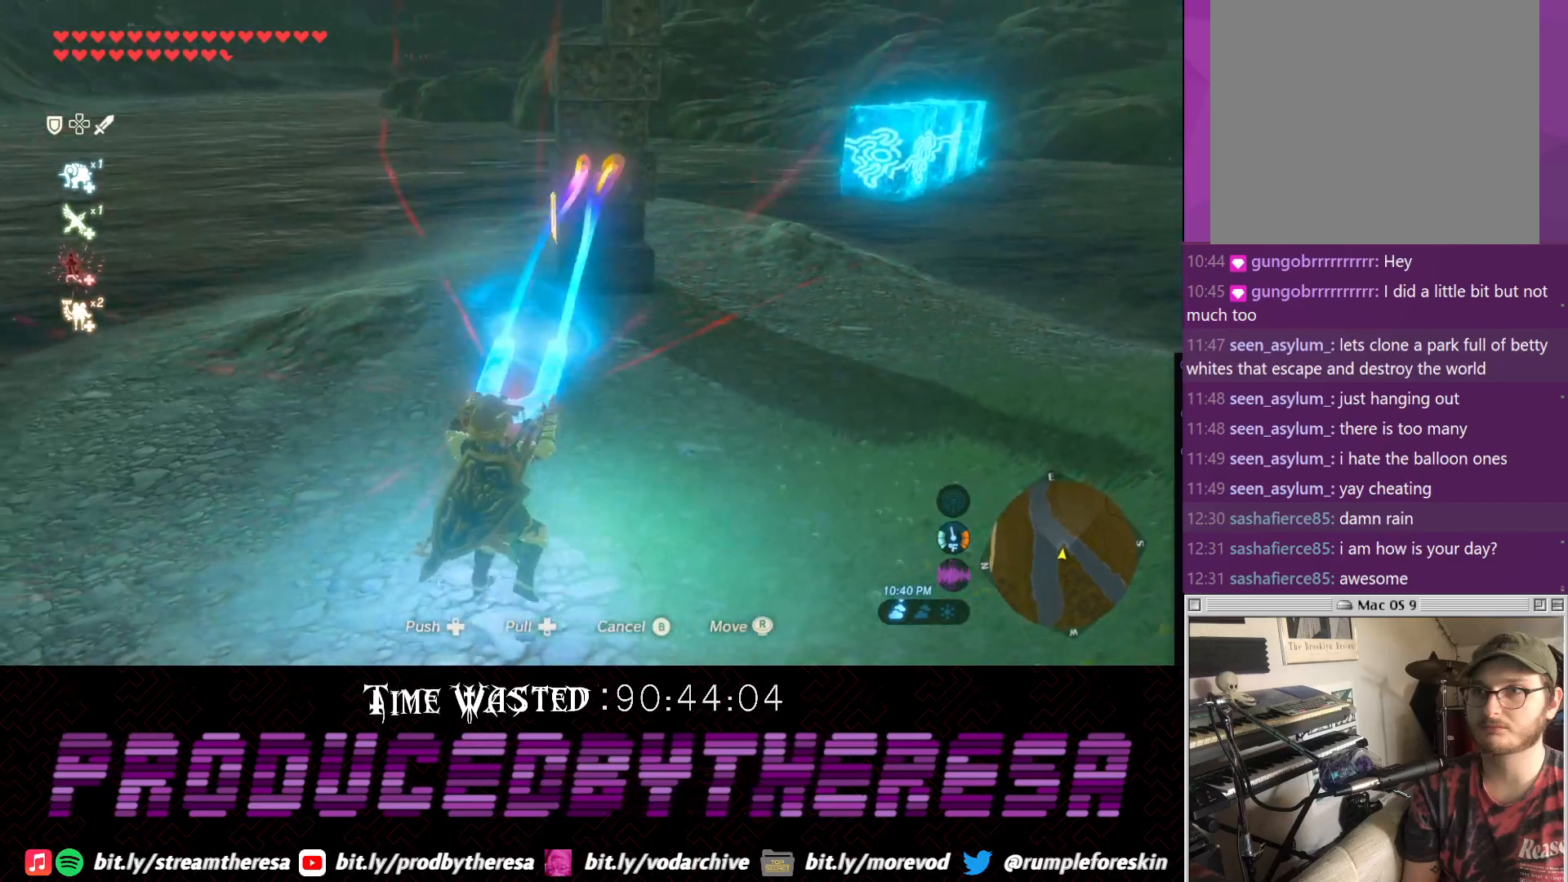
{"dt_ms": 500, "buttons": [], "left_stick": "left", "right_stick": "center", "events": [[50, "left_stick", "center"], [417, "left_stick", "left"], [417, "right_stick", "center"]]}